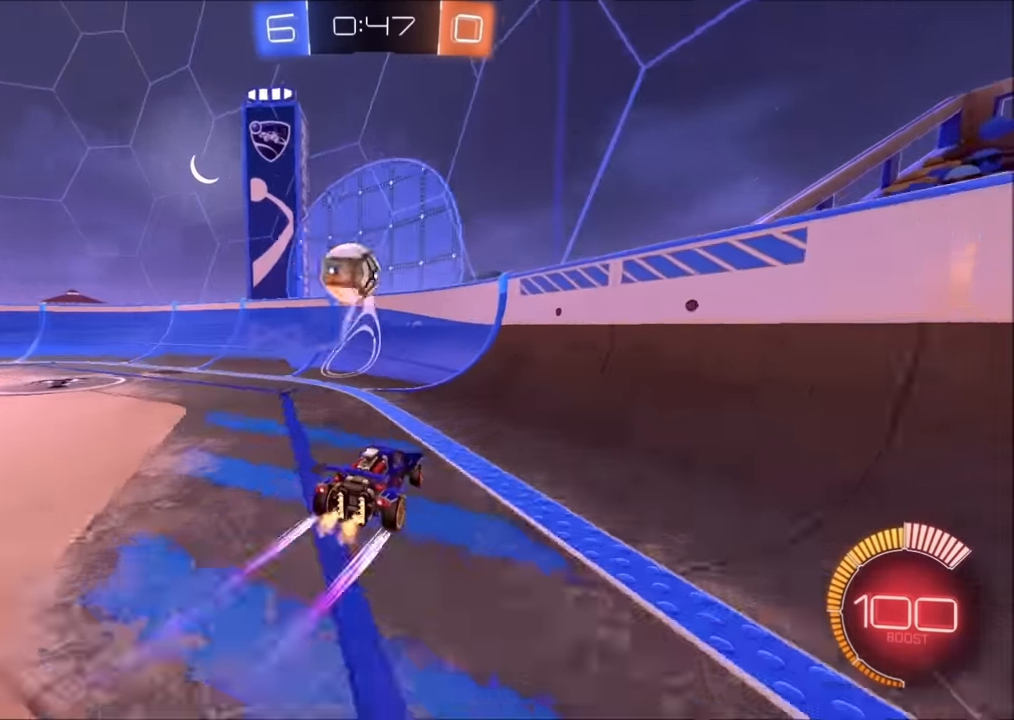
Gameplay with a controller (PlayStation layout); each line is a JSON object with the inputs held at the frame after it. "events" lists button and stick changes between this image and that frame as [ms after this image, input, new state], when the widget could be followed in between.
{"buttons": ["R2"], "left_stick": "up-right", "right_stick": "center", "events": [[100, "left_stick", "center"], [300, "left_stick", "right"], [350, "left_stick", "up-right"]]}
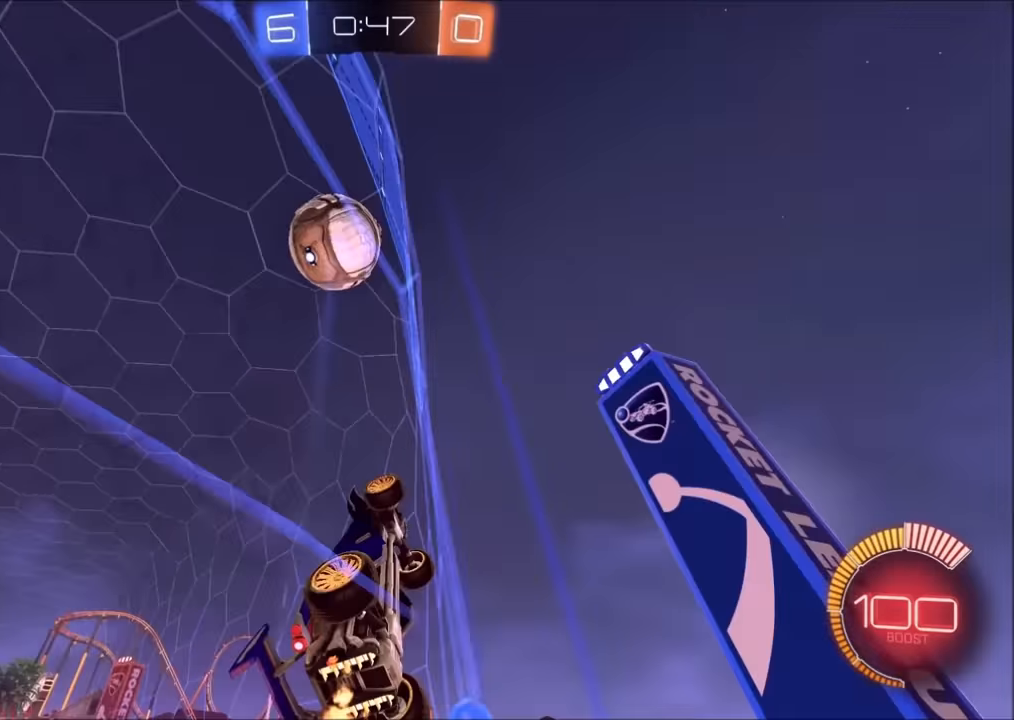
{"buttons": ["R2"], "left_stick": "center", "right_stick": "center", "events": [[300, "left_stick", "center"]]}
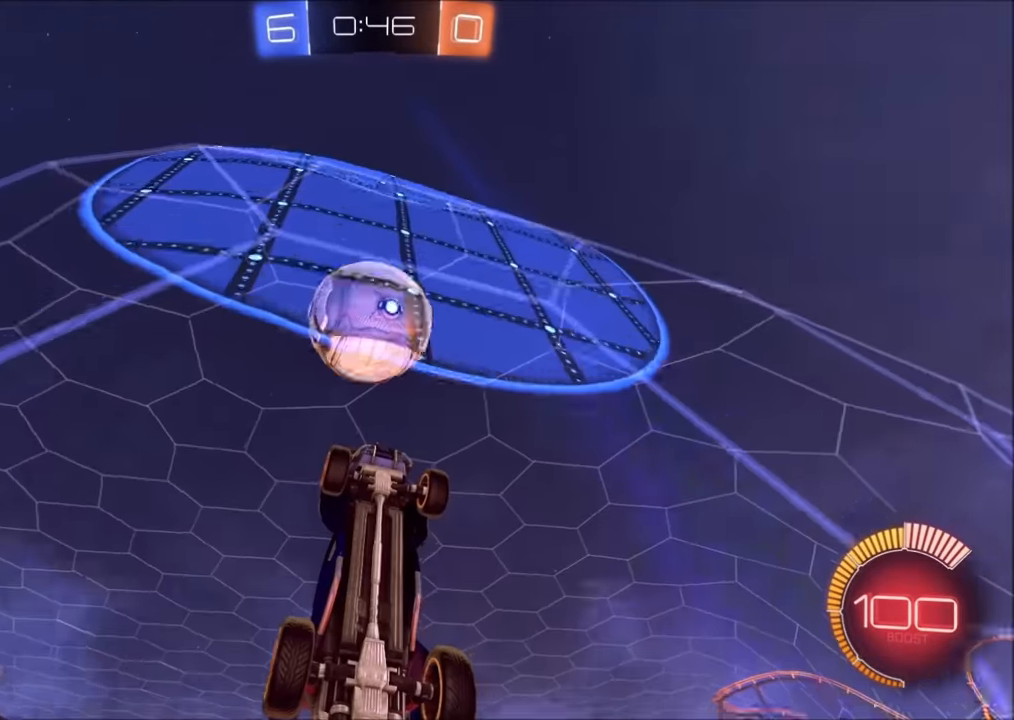
{"buttons": ["R2"], "left_stick": "center", "right_stick": "center", "events": []}
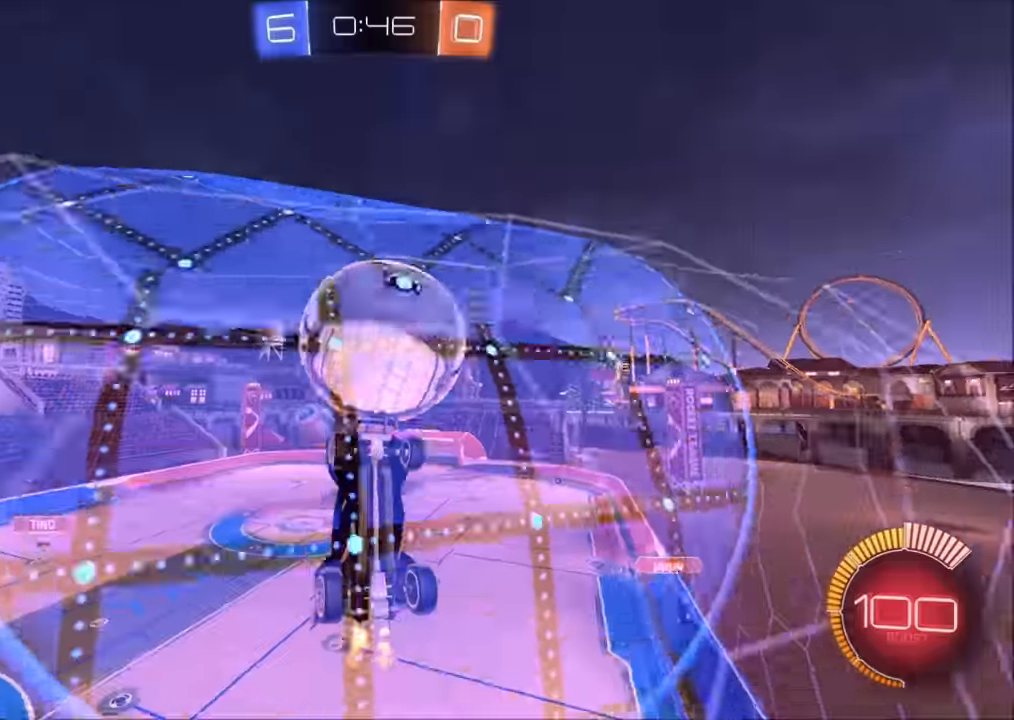
{"buttons": ["R2"], "left_stick": "center", "right_stick": "center", "events": [[50, "left_stick", "left"], [250, "left_stick", "center"]]}
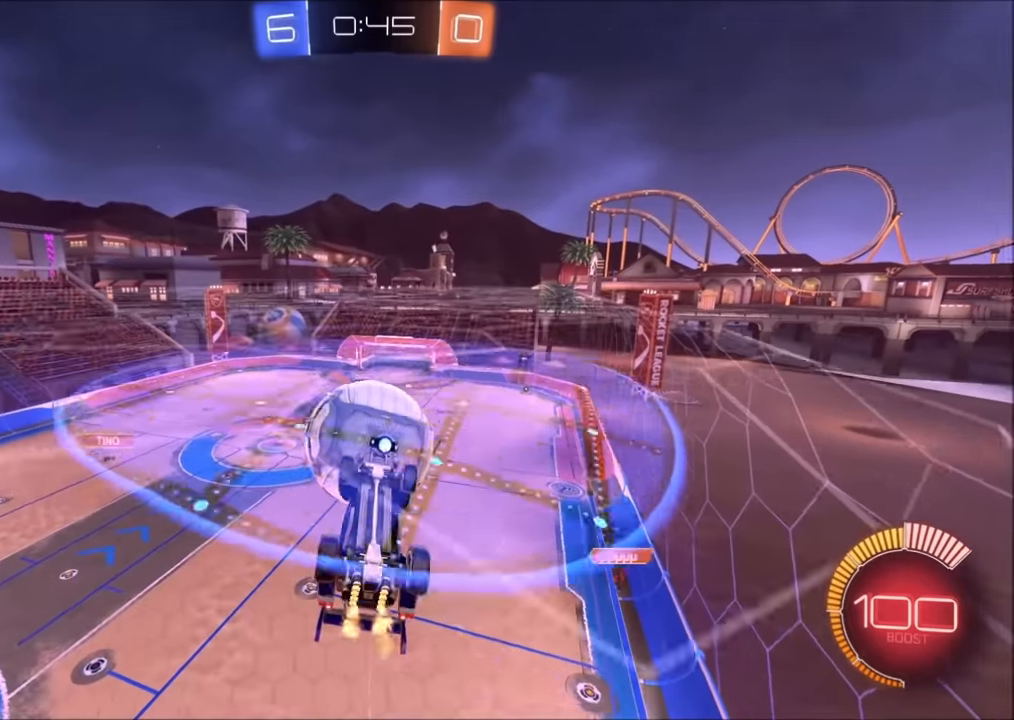
{"buttons": ["R2"], "left_stick": "center", "right_stick": "center", "events": [[350, "left_stick", "up-right"], [383, "CROSS", "down"], [450, "left_stick", "center"], [500, "CROSS", "up"]]}
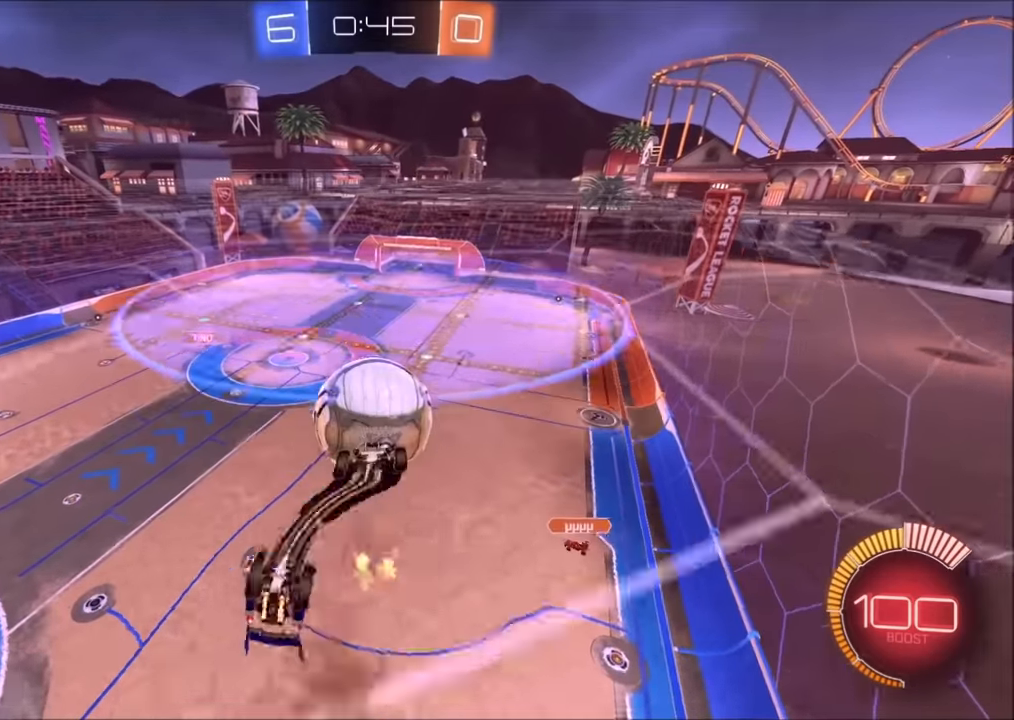
{"buttons": [], "left_stick": "center", "right_stick": "center", "events": [[283, "left_stick", "left"], [350, "left_stick", "center"], [450, "R2", "up"]]}
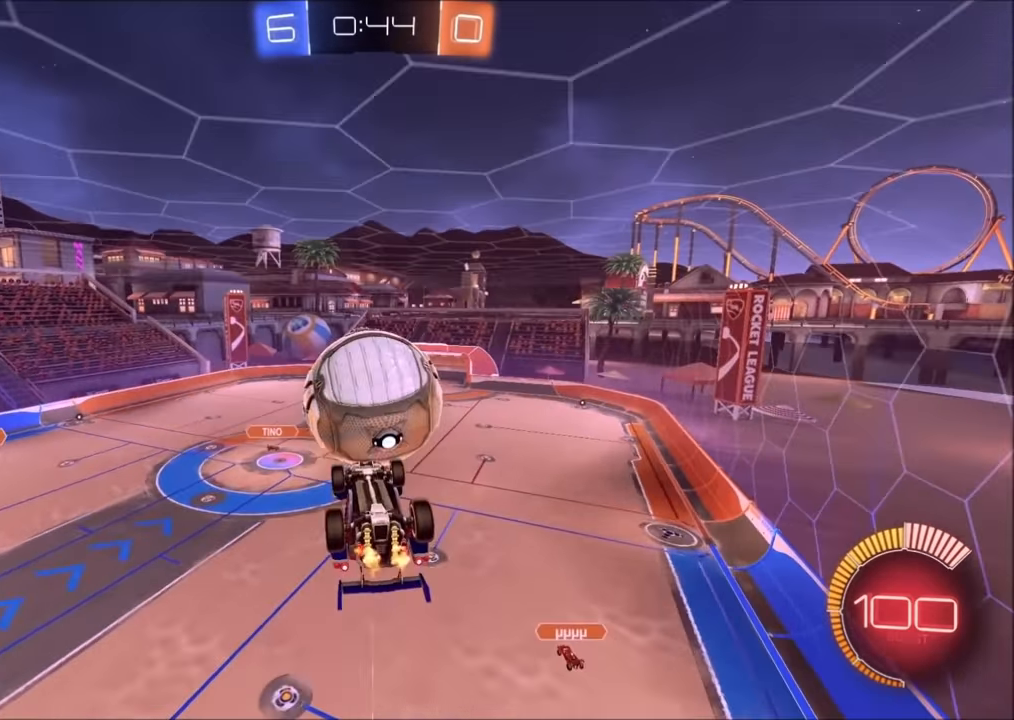
{"buttons": ["L1"], "left_stick": "right", "right_stick": "center", "events": [[183, "CROSS", "down"], [250, "CROSS", "up"], [333, "left_stick", "right"], [350, "L1", "down"], [400, "TRIANGLE", "down"], [500, "TRIANGLE", "up"]]}
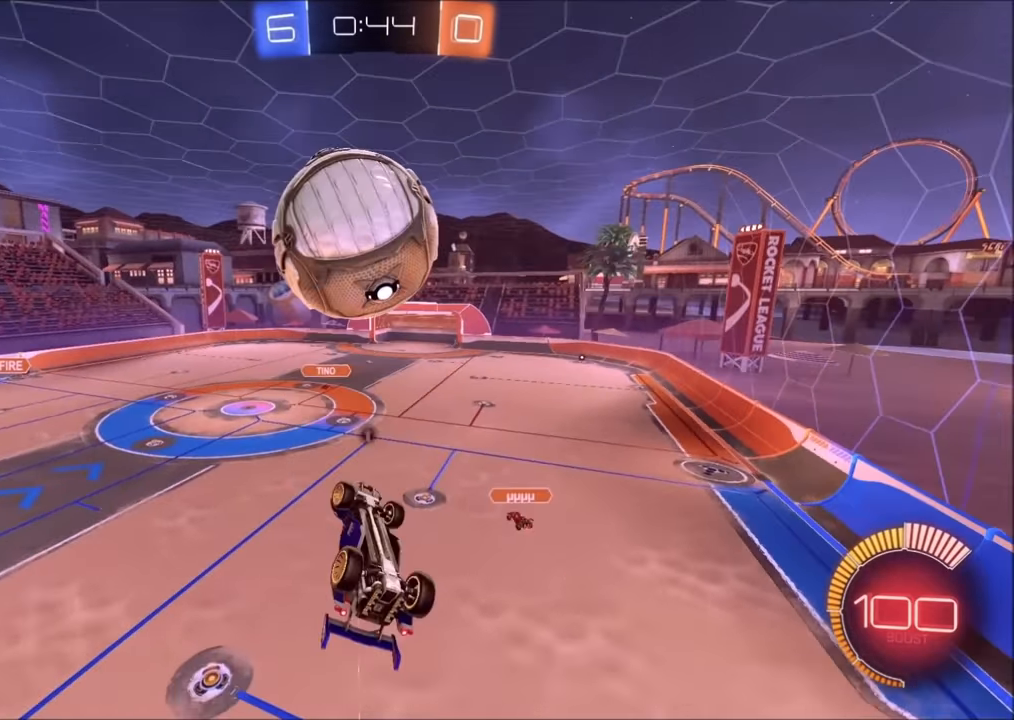
{"buttons": ["L2"], "left_stick": "left", "right_stick": "center", "events": [[300, "L1", "up"], [383, "L2", "down"], [500, "left_stick", "left"]]}
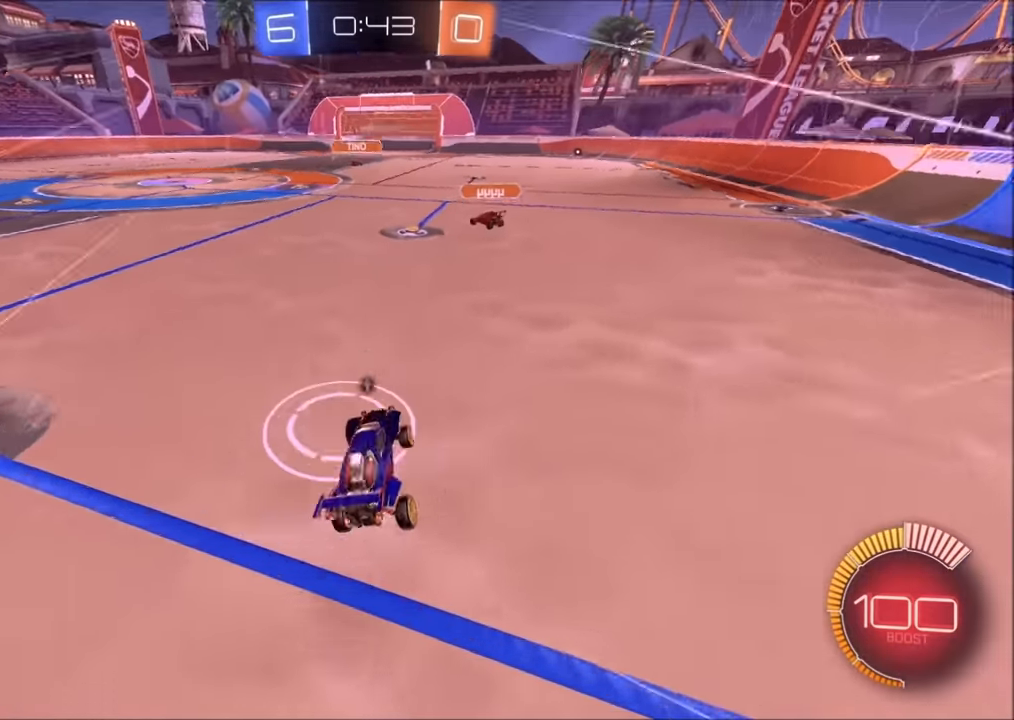
{"buttons": ["R2"], "left_stick": "center", "right_stick": "center", "events": [[150, "left_stick", "center"], [333, "L2", "up"], [333, "R2", "down"]]}
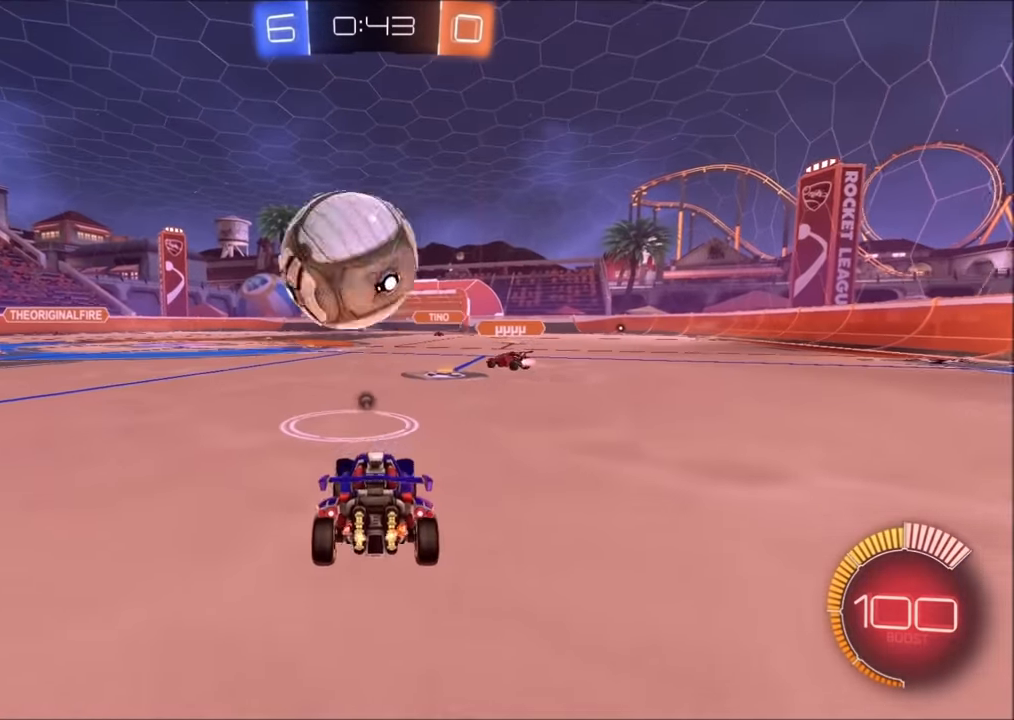
{"buttons": ["CROSS", "CIRCLE", "SQUARE", "R2"], "left_stick": "center", "right_stick": "center", "events": [[33, "CIRCLE", "down"], [50, "CROSS", "down"], [83, "left_stick", "down"], [250, "CROSS", "up"], [250, "left_stick", "center"], [300, "CROSS", "down"], [333, "SQUARE", "down"], [350, "left_stick", "down"], [450, "left_stick", "center"]]}
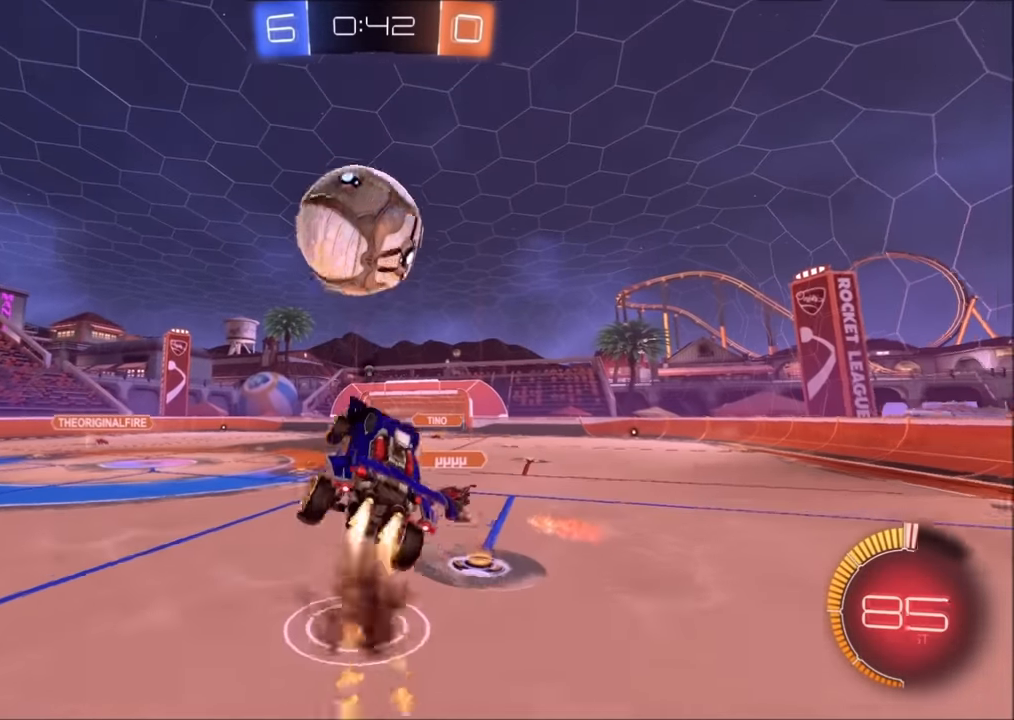
{"buttons": ["CROSS", "CIRCLE", "SQUARE", "TRIANGLE", "R2"], "left_stick": "up-right", "right_stick": "center", "events": [[50, "left_stick", "up"], [200, "left_stick", "up-right"], [300, "SQUARE", "up"], [350, "CROSS", "up"], [400, "CROSS", "down"], [433, "SQUARE", "down"], [433, "TRIANGLE", "down"]]}
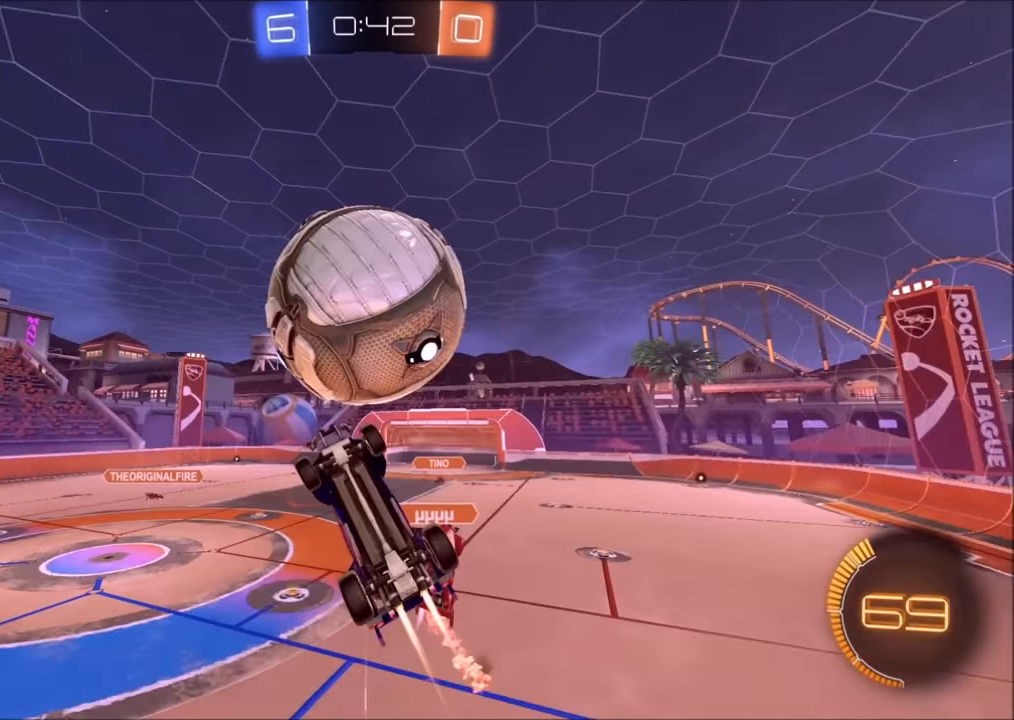
{"buttons": ["CROSS", "SQUARE", "R2"], "left_stick": "up", "right_stick": "center", "events": [[33, "left_stick", "up-left"], [100, "left_stick", "left"], [200, "TRIANGLE", "up"], [333, "CIRCLE", "up"], [333, "left_stick", "up"]]}
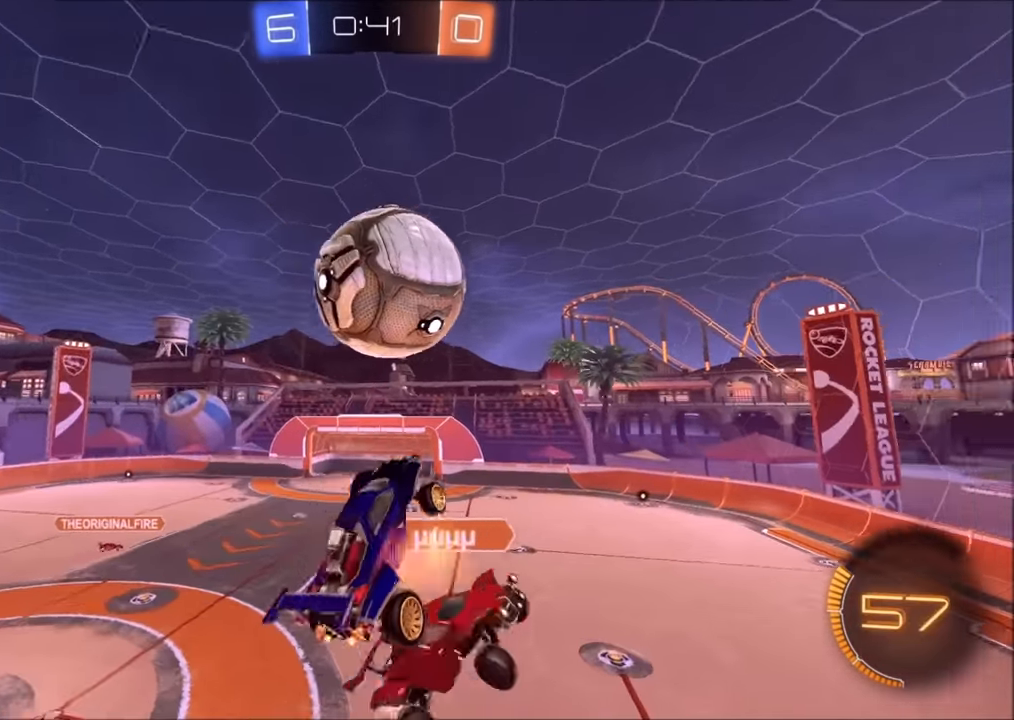
{"buttons": ["R2"], "left_stick": "up-left", "right_stick": "center", "events": [[50, "left_stick", "up-right"], [183, "CIRCLE", "down"], [200, "left_stick", "down-right"], [250, "left_stick", "down-left"], [400, "CIRCLE", "up"], [400, "left_stick", "left"], [433, "SQUARE", "up"], [500, "CROSS", "up"], [500, "left_stick", "up-left"]]}
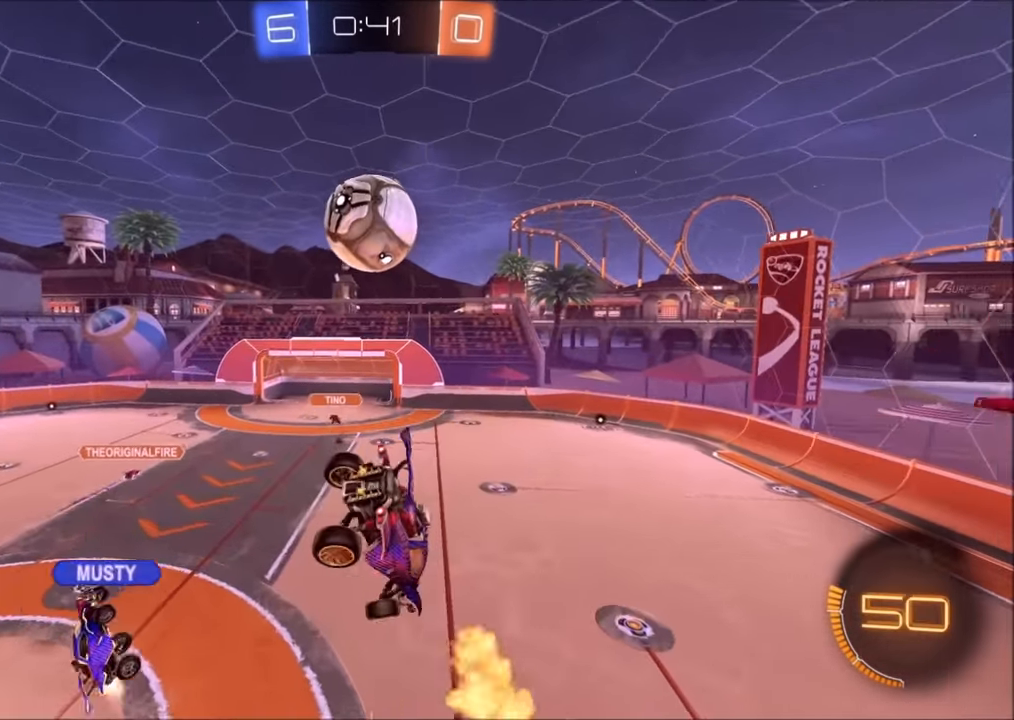
{"buttons": [], "left_stick": "down", "right_stick": "center", "events": [[100, "left_stick", "up"], [233, "left_stick", "center"], [350, "left_stick", "down"], [384, "R2", "up"]]}
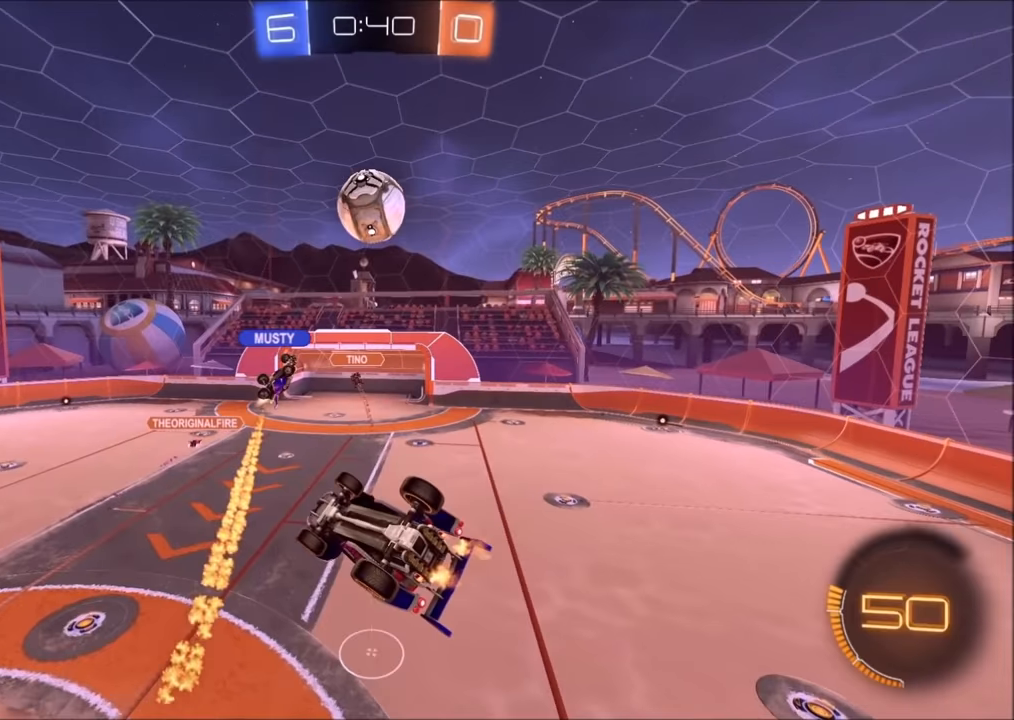
{"buttons": ["R2"], "left_stick": "right", "right_stick": "center", "events": [[34, "L1", "down"], [84, "left_stick", "left"], [184, "R2", "down"], [300, "L1", "up"], [350, "left_stick", "center"], [450, "left_stick", "right"]]}
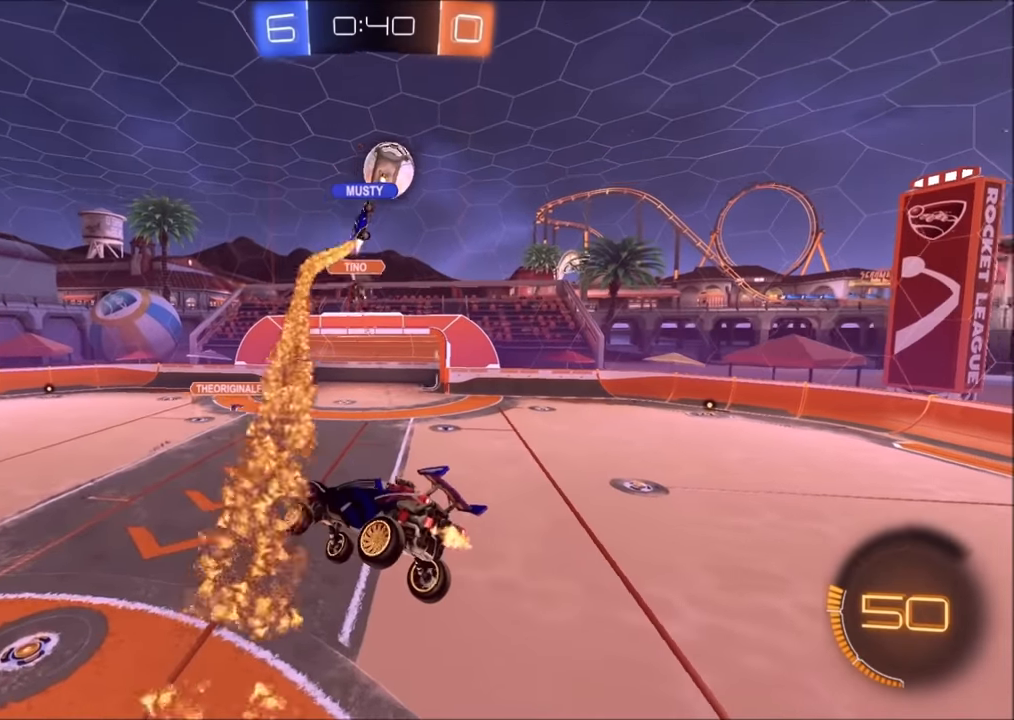
{"buttons": ["R2"], "left_stick": "right", "right_stick": "center", "events": [[100, "left_stick", "center"], [250, "left_stick", "down-left"], [284, "L1", "down"], [300, "left_stick", "down"], [384, "L1", "up"], [434, "left_stick", "right"]]}
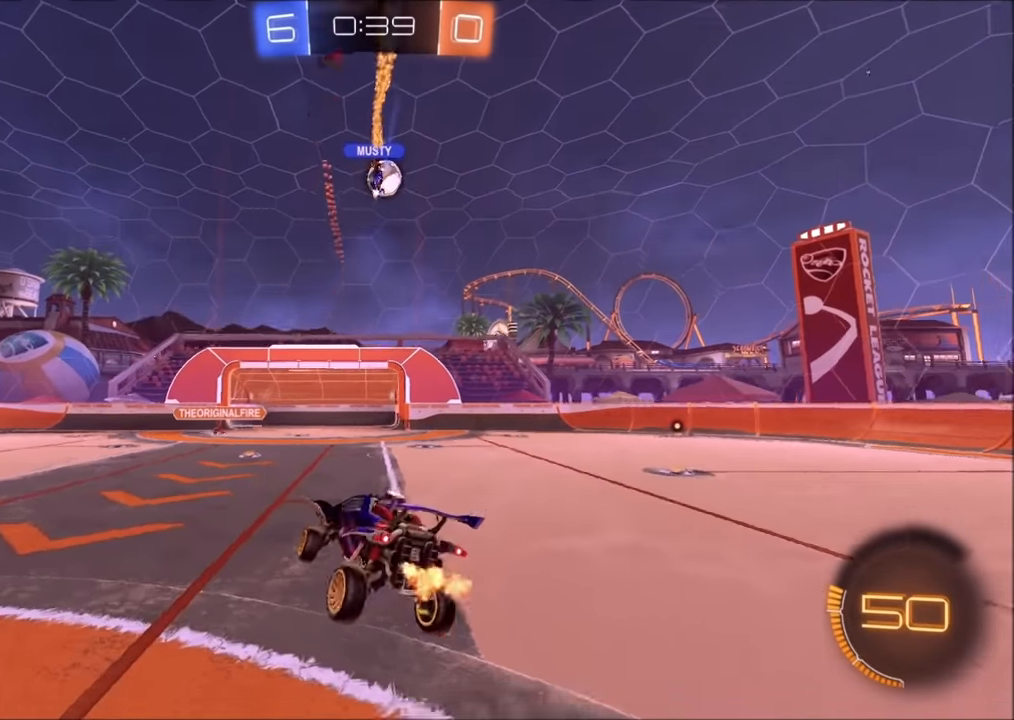
{"buttons": ["CROSS", "CIRCLE", "SQUARE", "R2"], "left_stick": "down-left", "right_stick": "center", "events": [[134, "left_stick", "up-left"], [150, "CIRCLE", "down"], [250, "left_stick", "center"], [300, "CIRCLE", "up"], [350, "CROSS", "down"], [350, "left_stick", "down-left"], [400, "SQUARE", "down"], [484, "CIRCLE", "down"]]}
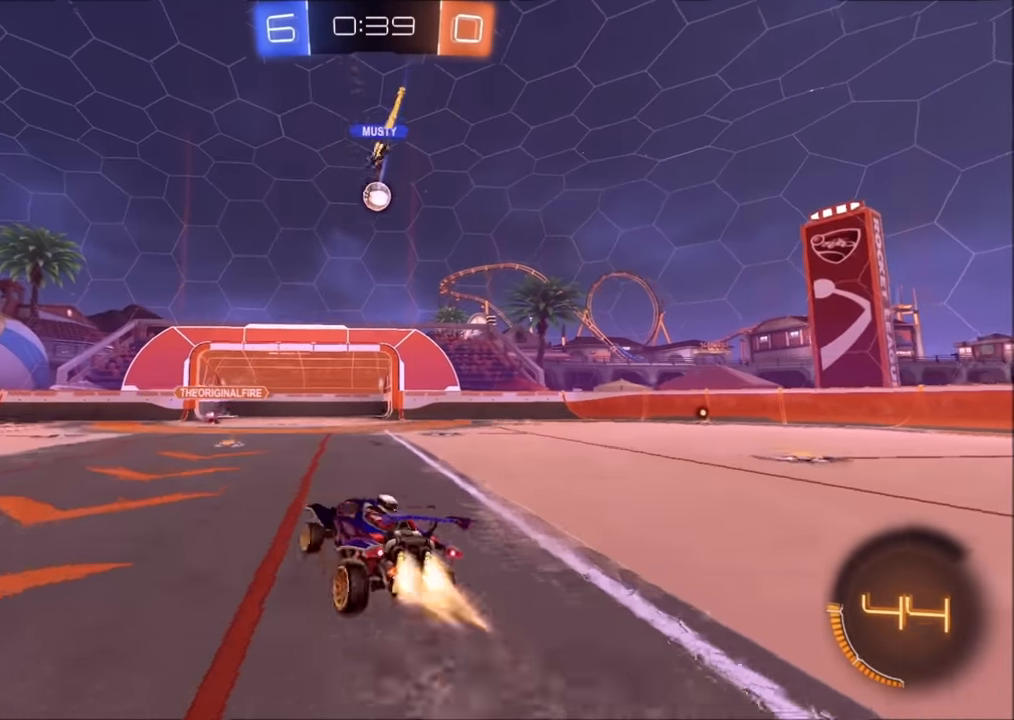
{"buttons": ["CROSS", "CIRCLE", "SQUARE", "R2"], "left_stick": "left", "right_stick": "center", "events": [[100, "left_stick", "down-right"], [200, "left_stick", "center"], [250, "left_stick", "up-left"], [300, "left_stick", "down-left"], [484, "left_stick", "left"]]}
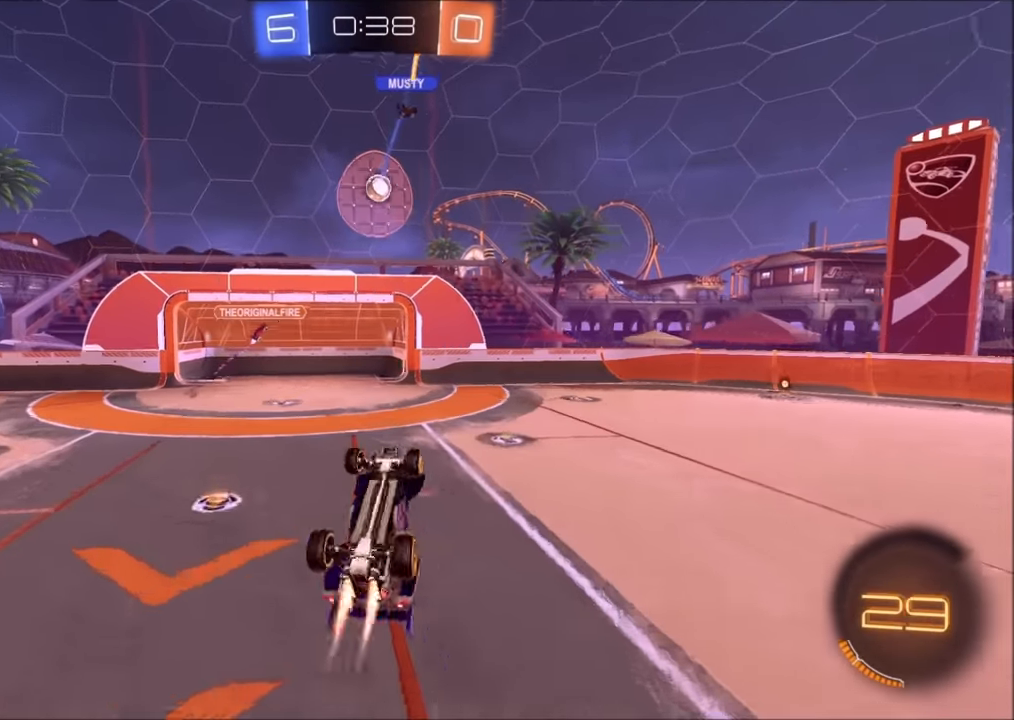
{"buttons": ["R2"], "left_stick": "up-right", "right_stick": "center", "events": [[84, "left_stick", "down-left"], [200, "SQUARE", "up"], [200, "left_stick", "down"], [250, "CIRCLE", "up"], [250, "CROSS", "up"], [284, "L1", "down"], [350, "left_stick", "right"], [450, "L1", "up"], [484, "left_stick", "up-right"]]}
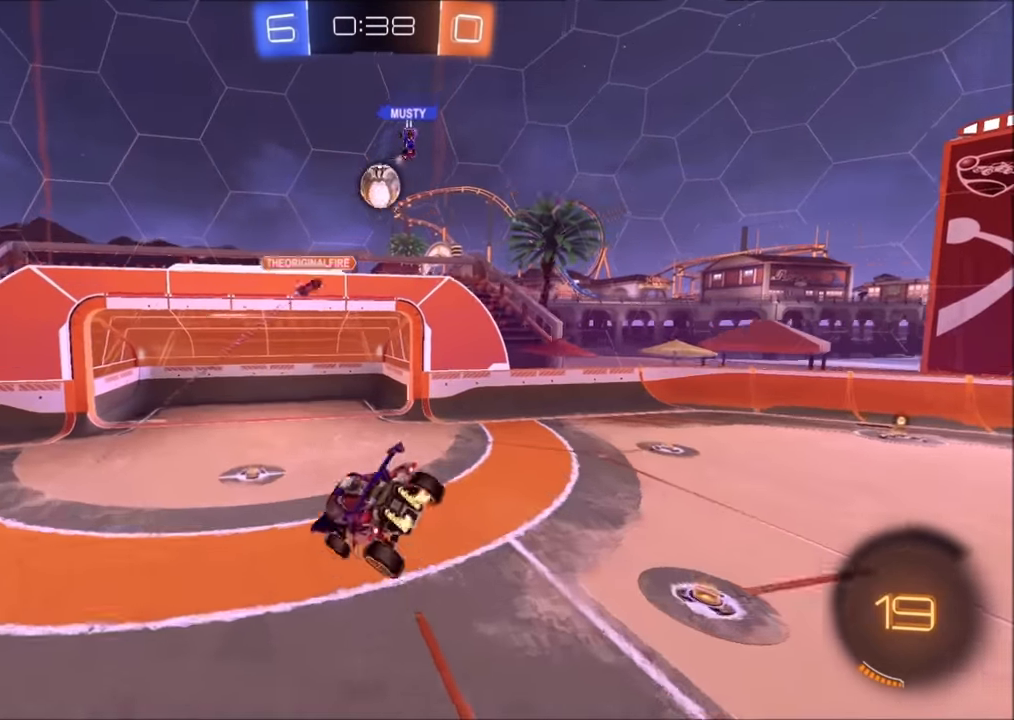
{"buttons": ["CIRCLE", "R2"], "left_stick": "center", "right_stick": "center", "events": [[50, "left_stick", "center"], [200, "left_stick", "left"], [250, "left_stick", "center"], [350, "CIRCLE", "down"], [350, "left_stick", "left"], [450, "left_stick", "center"]]}
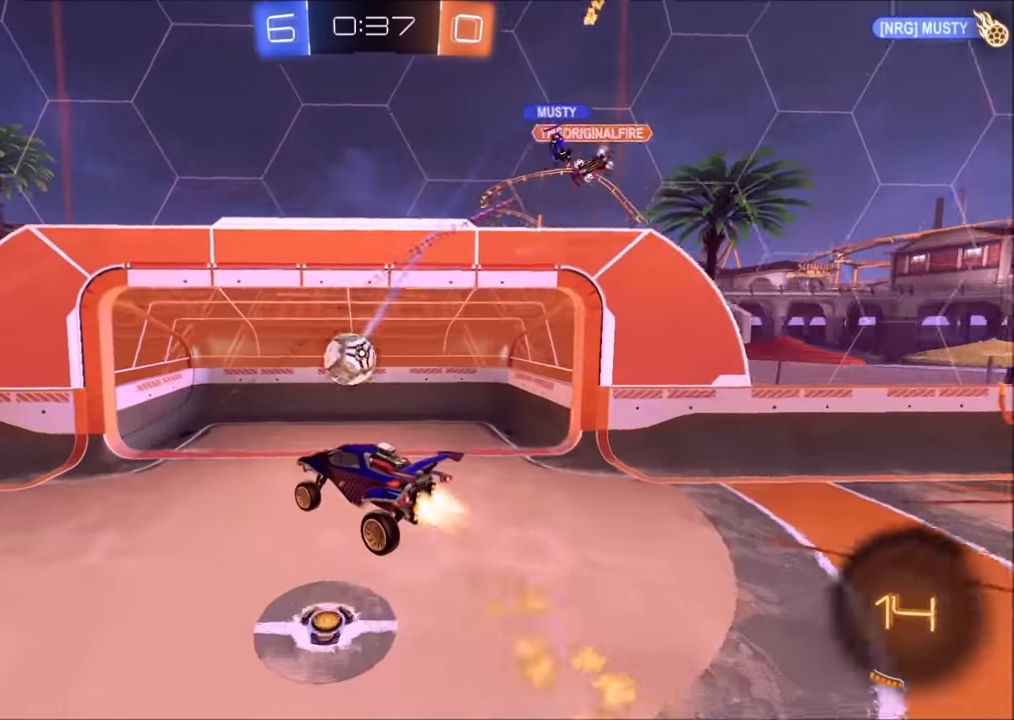
{"buttons": ["R2"], "left_stick": "center", "right_stick": "center", "events": [[34, "left_stick", "up-left"], [50, "L1", "down"], [84, "CROSS", "down"], [150, "L1", "up"], [200, "CROSS", "up"], [200, "left_stick", "down"], [434, "left_stick", "center"], [500, "CIRCLE", "up"]]}
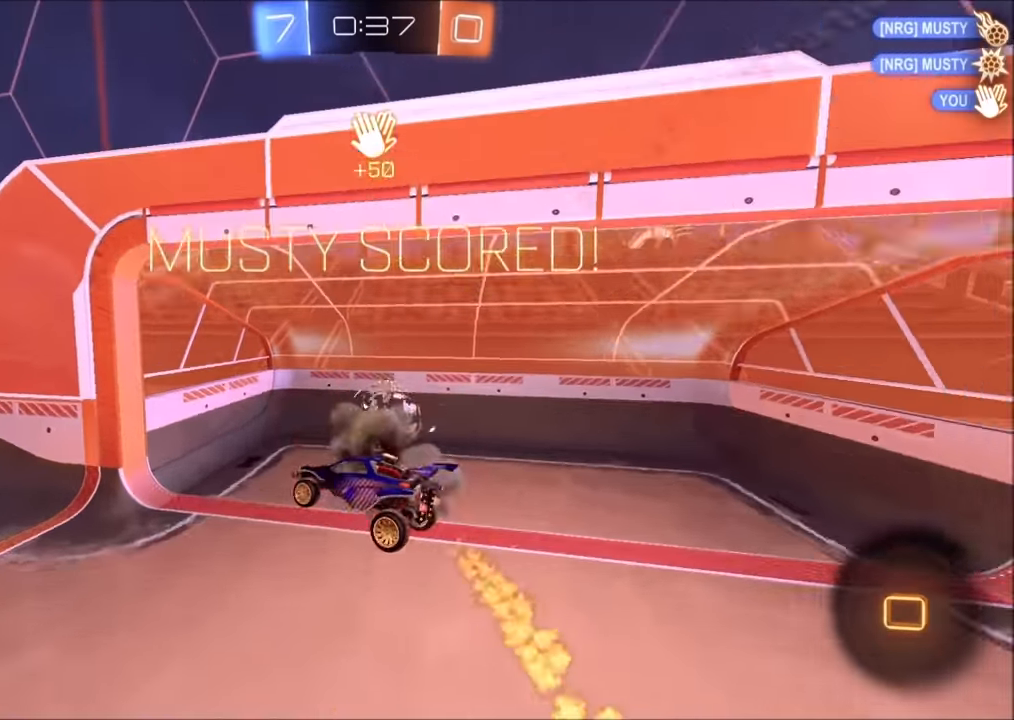
{"buttons": ["CROSS", "SQUARE", "R1"], "left_stick": "up-right", "right_stick": "center", "events": [[34, "CIRCLE", "down"], [50, "CIRCLE", "up"], [84, "TRIANGLE", "down"], [200, "TRIANGLE", "up"], [200, "left_stick", "up-right"], [250, "R2", "up"], [484, "R1", "down"], [500, "CROSS", "down"], [500, "SQUARE", "down"]]}
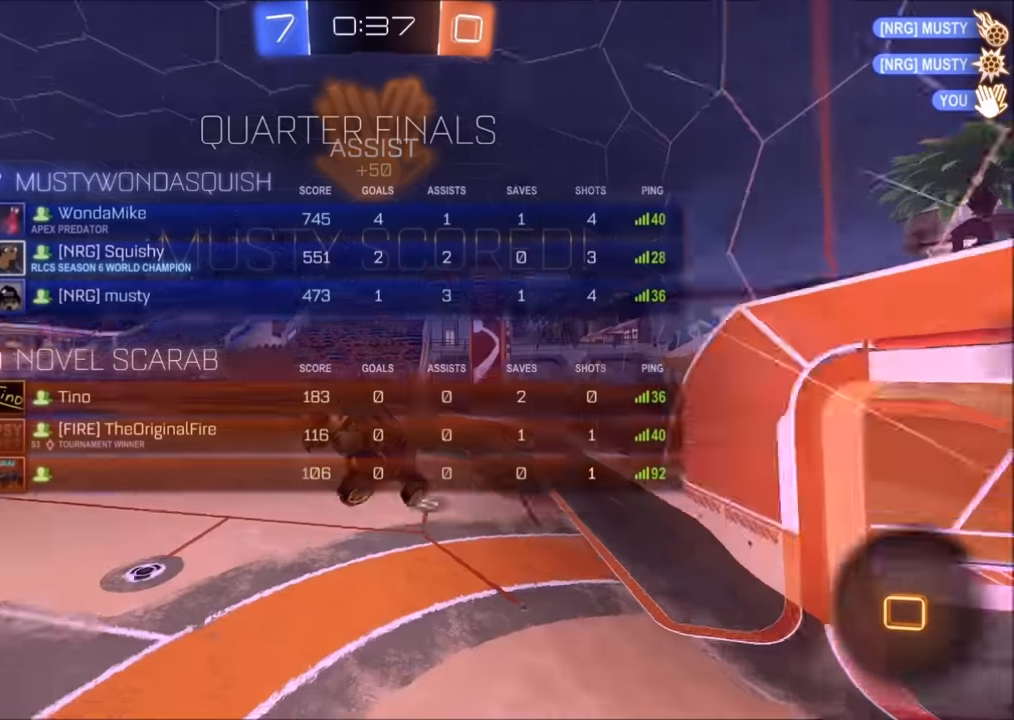
{"buttons": ["CROSS", "SQUARE", "R1"], "left_stick": "down-right", "right_stick": "center", "events": [[50, "left_stick", "up"], [250, "left_stick", "up-right"], [350, "left_stick", "right"], [484, "left_stick", "down-right"]]}
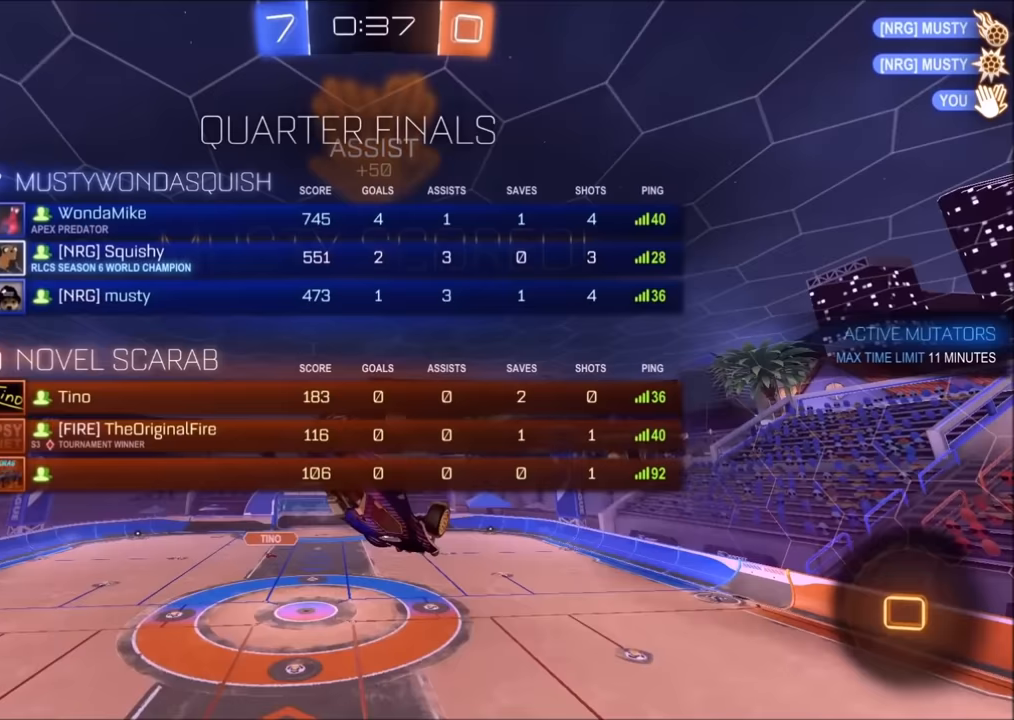
{"buttons": ["CROSS", "CIRCLE", "SQUARE", "R1"], "left_stick": "up-right", "right_stick": "center", "events": [[133, "left_stick", "right"], [300, "left_stick", "up-right"], [400, "CIRCLE", "down"]]}
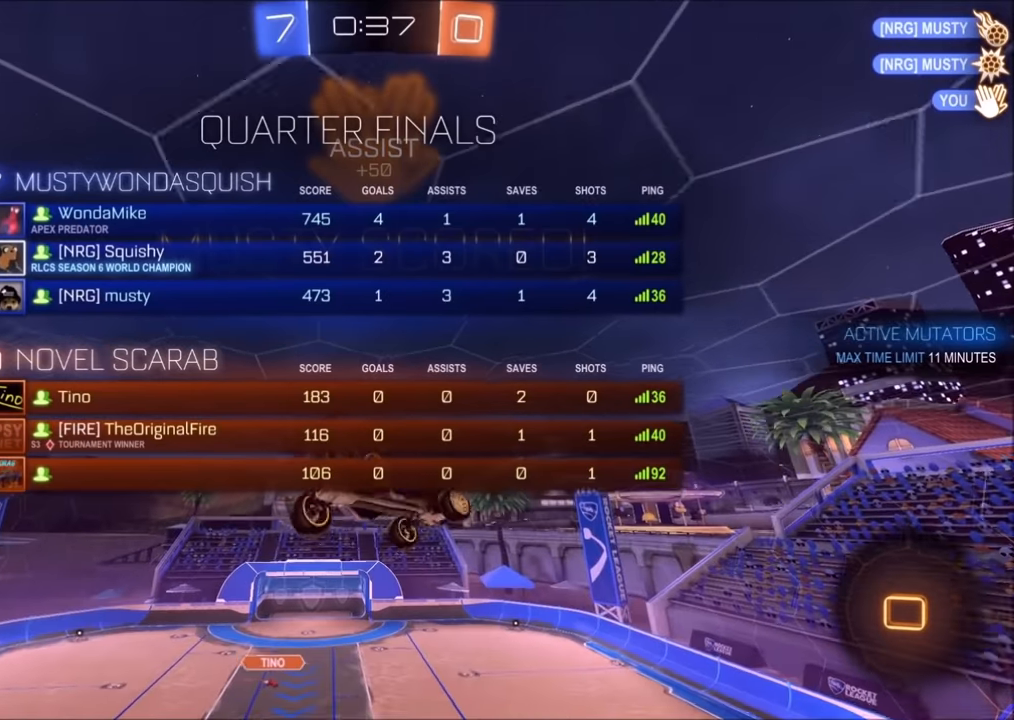
{"buttons": ["L1"], "left_stick": "up-right", "right_stick": "center", "events": [[200, "CIRCLE", "up"], [300, "R1", "up"], [300, "SQUARE", "up"], [350, "CROSS", "up"], [450, "L1", "down"]]}
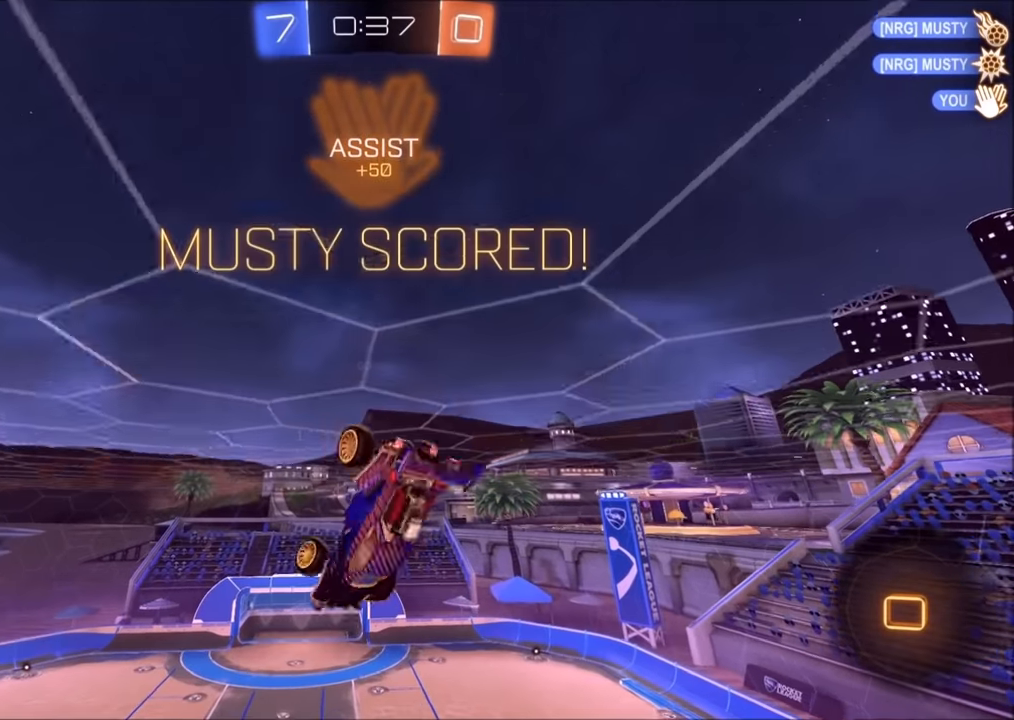
{"buttons": ["CROSS"], "left_stick": "center", "right_stick": "center", "events": [[33, "L1", "up"], [33, "left_stick", "center"], [400, "CROSS", "down"]]}
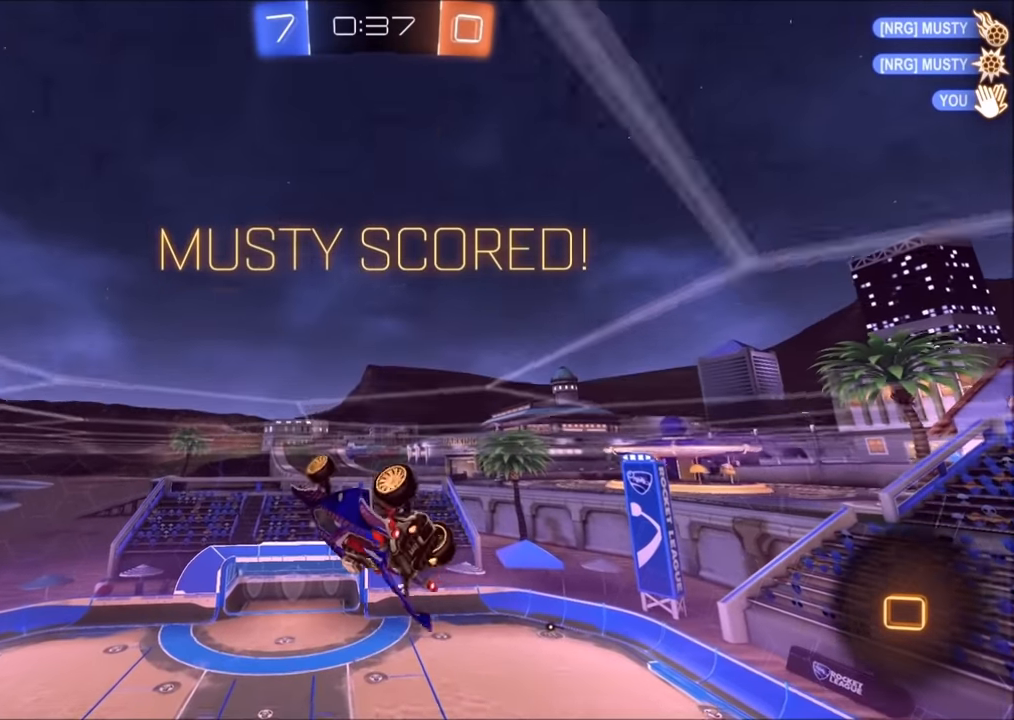
{"buttons": [], "left_stick": "center", "right_stick": "center", "events": [[150, "SQUARE", "down"], [300, "CROSS", "up"], [300, "SQUARE", "up"]]}
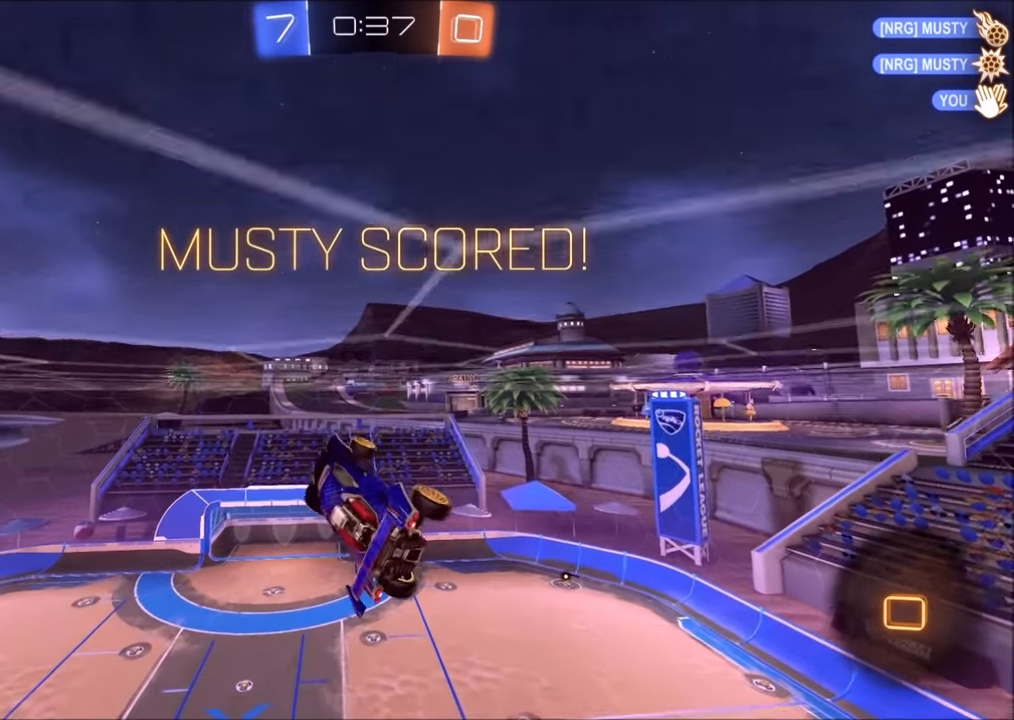
{"buttons": ["CROSS"], "left_stick": "center", "right_stick": "center", "events": [[50, "CROSS", "down"]]}
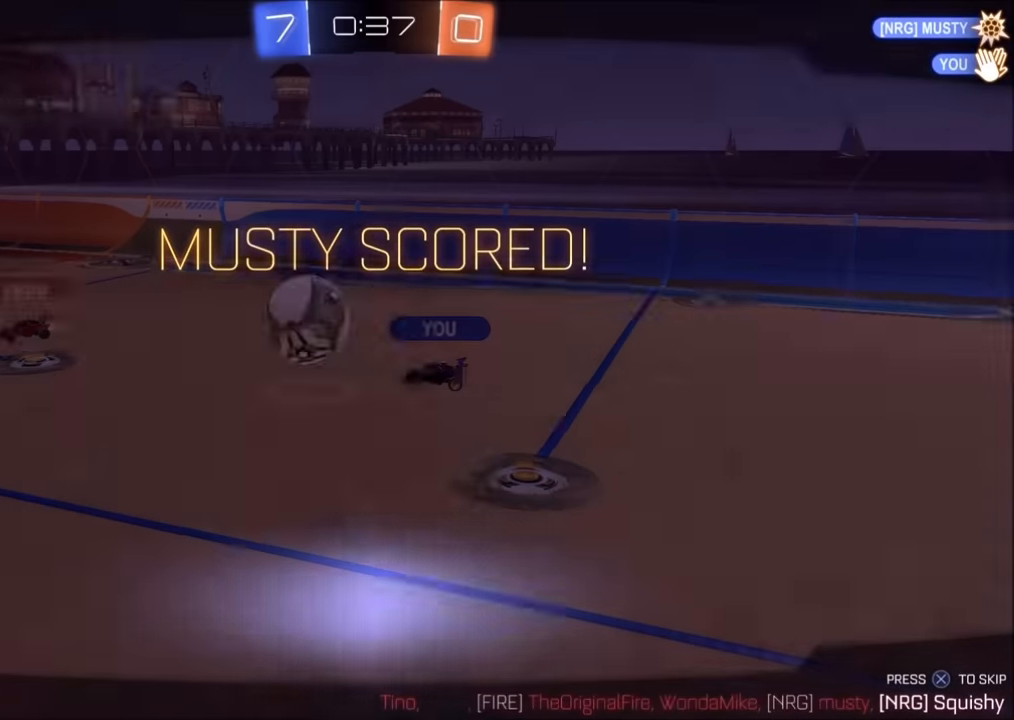
{"buttons": ["CROSS"], "left_stick": "center", "right_stick": "center", "events": [[333, "CROSS", "up"], [483, "CROSS", "down"]]}